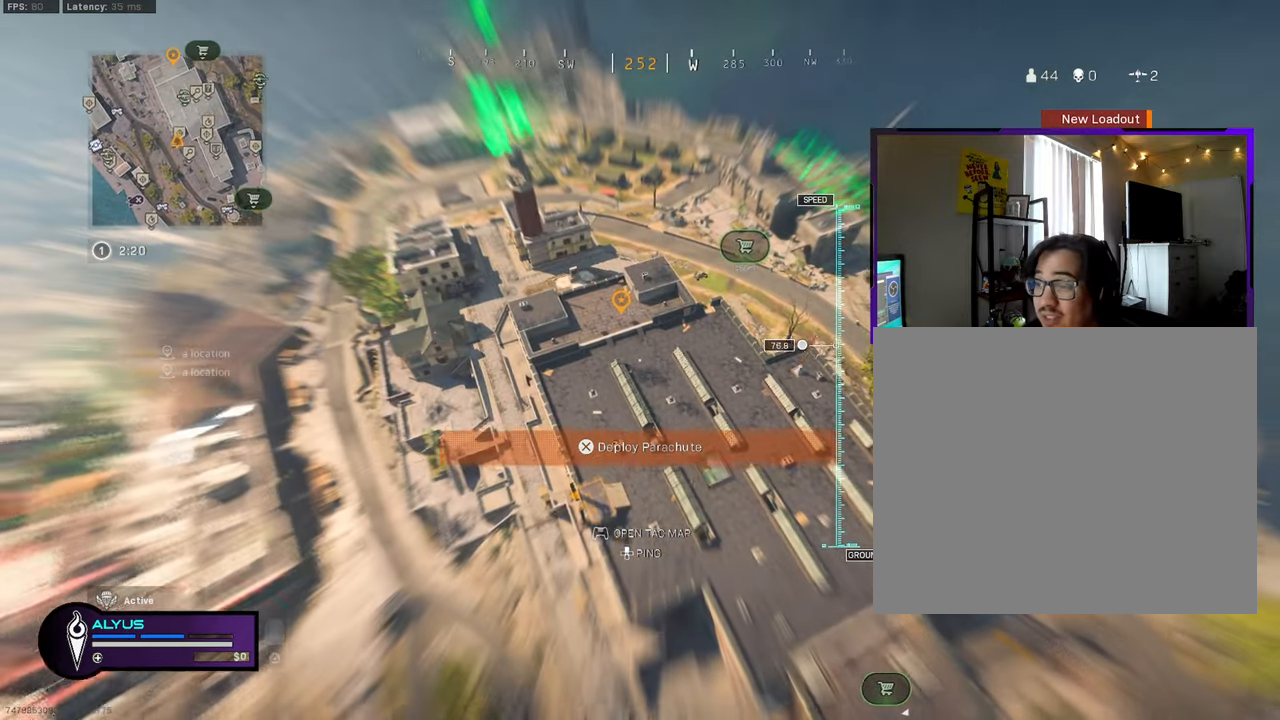
Gameplay with a controller (PlayStation layout); each line is a JSON object with the inputs held at the frame after it. "events" lists button and stick changes between this image and that frame as [ms after this image, input, new state], when the widget could be followed in between.
{"buttons": [], "left_stick": "down-left", "right_stick": "center", "events": [[250, "left_stick", "up-left"], [434, "left_stick", "down-left"]]}
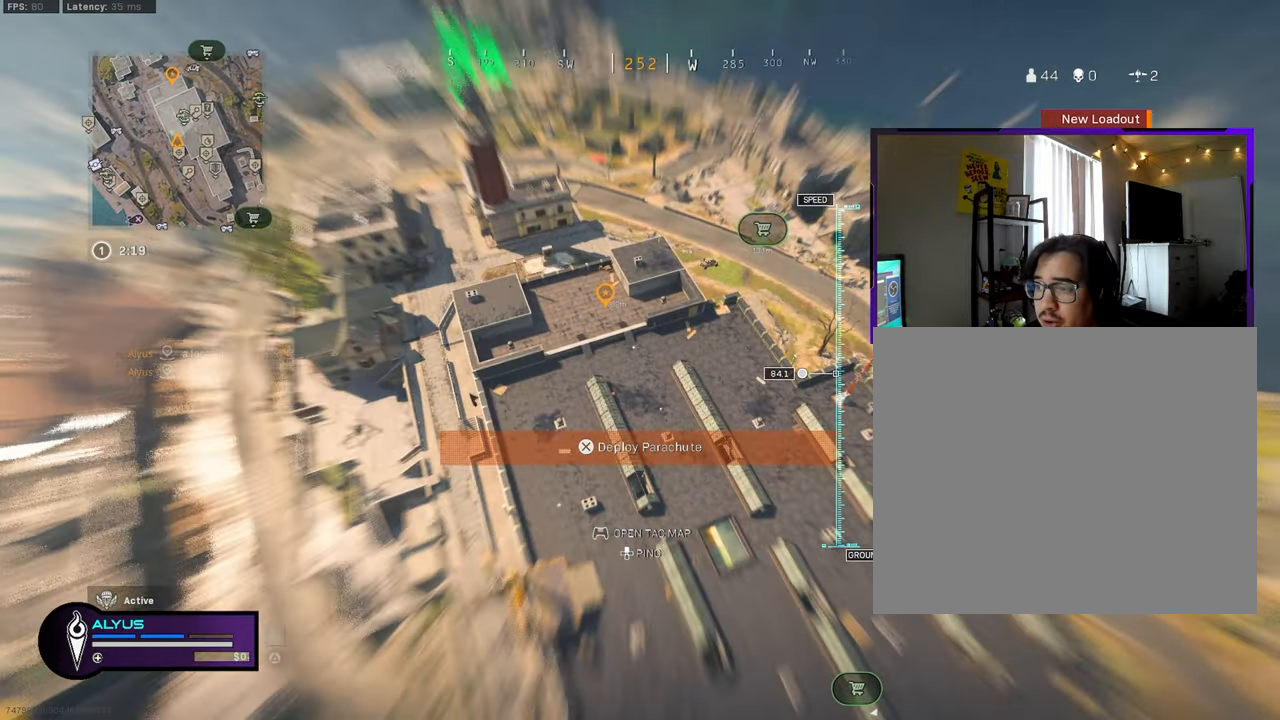
{"buttons": [], "left_stick": "up-right", "right_stick": "up", "events": [[384, "right_stick", "up"], [400, "left_stick", "up-right"]]}
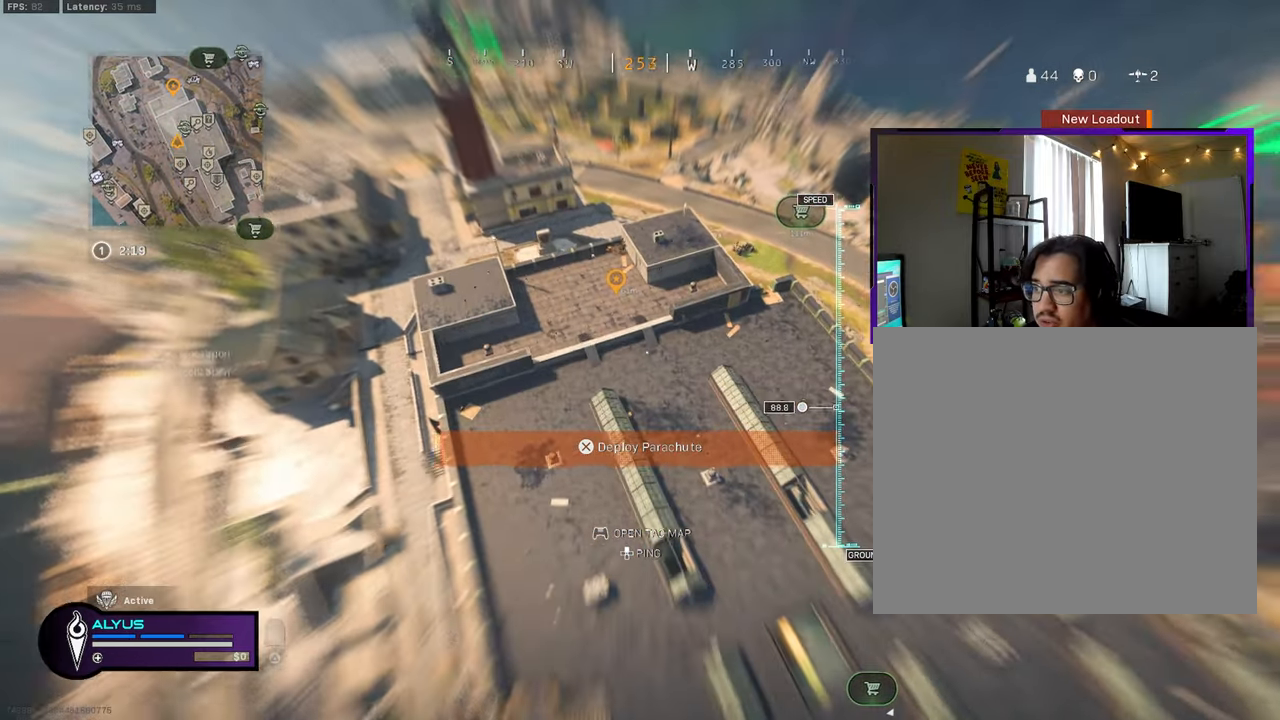
{"buttons": [], "left_stick": "up-right", "right_stick": "up", "events": [[67, "right_stick", "up-right"], [450, "right_stick", "up"]]}
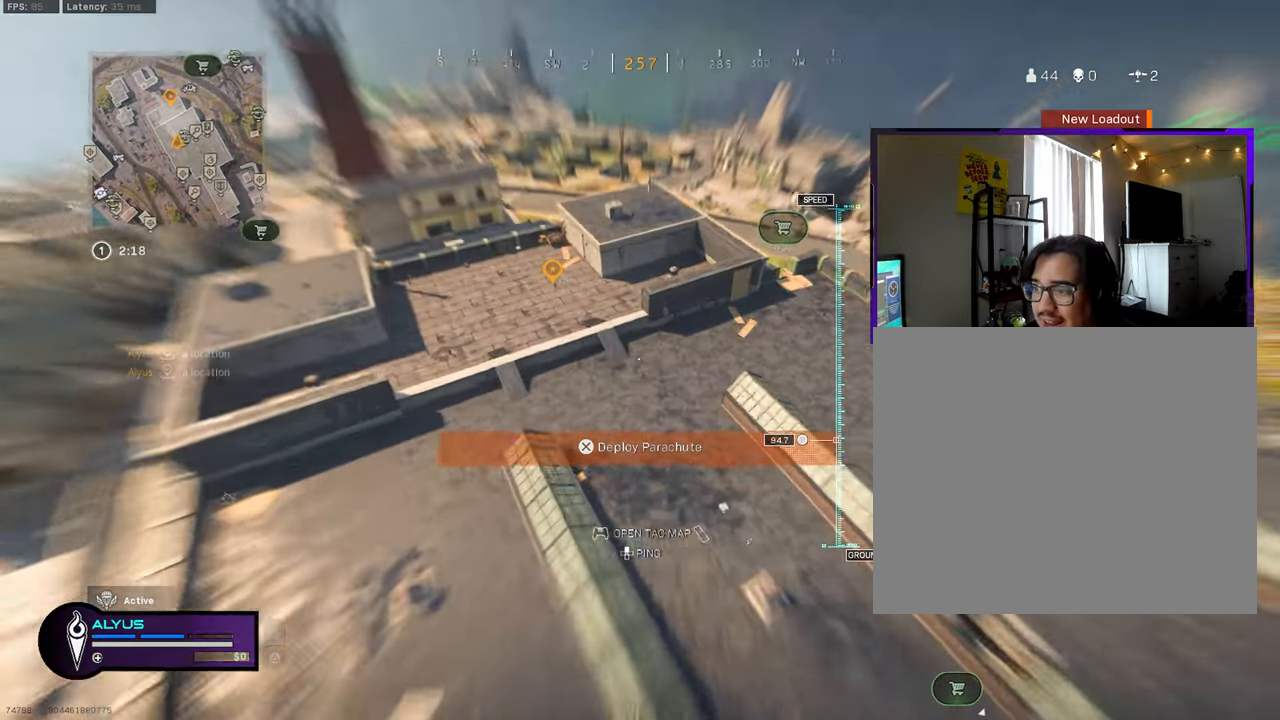
{"buttons": ["CROSS"], "left_stick": "up-left", "right_stick": "up", "events": [[50, "left_stick", "up"], [84, "CROSS", "down"], [234, "left_stick", "up-left"]]}
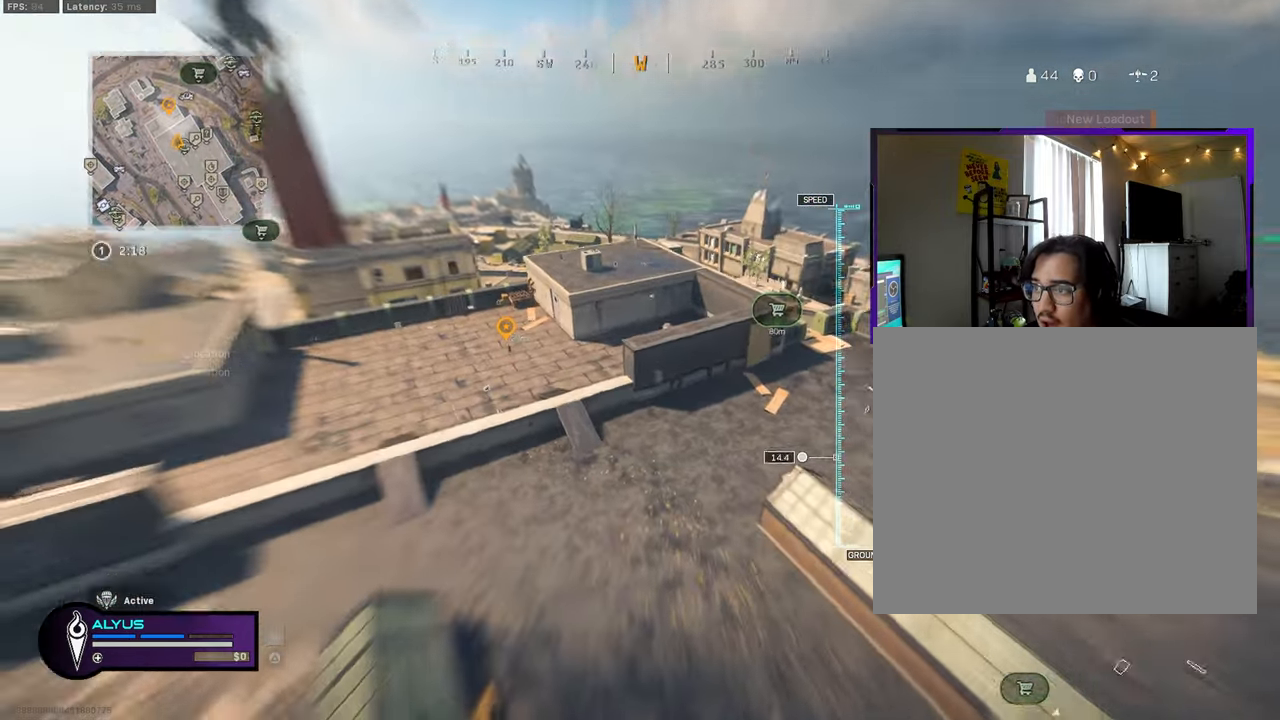
{"buttons": [], "left_stick": "up-left", "right_stick": "center", "events": [[100, "CROSS", "up"], [250, "right_stick", "center"]]}
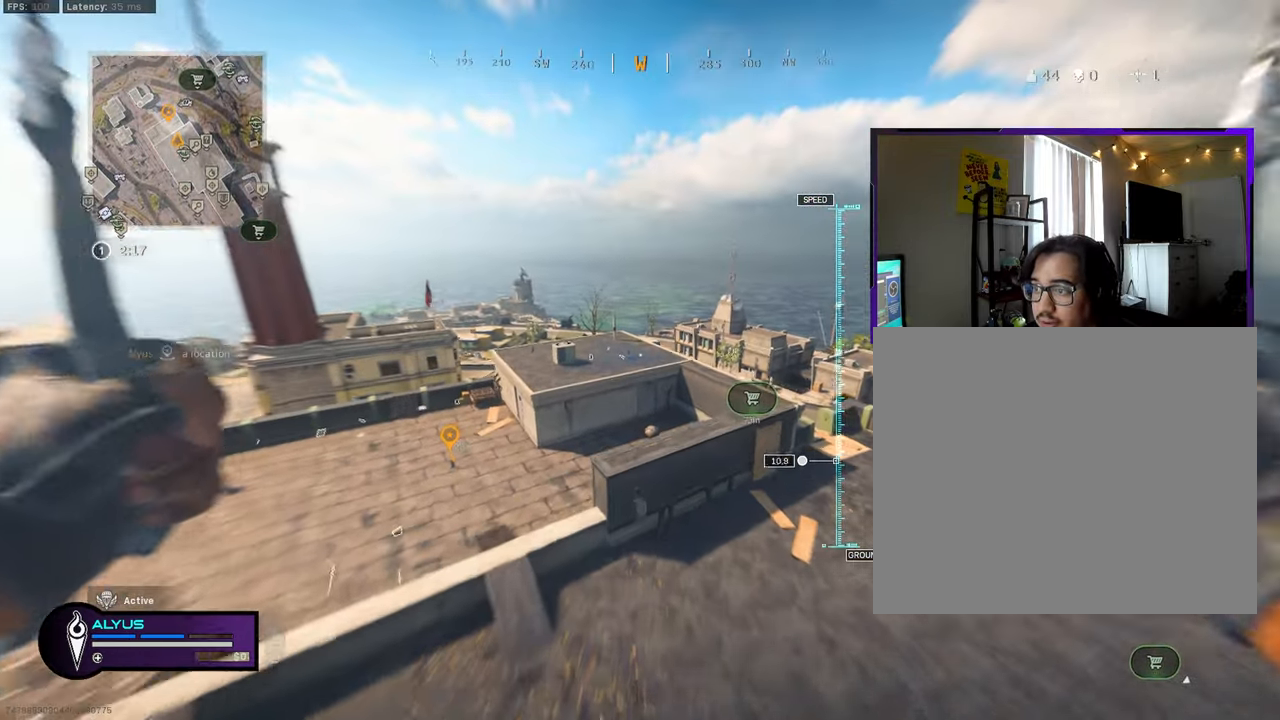
{"buttons": ["R3"], "left_stick": "up-left", "right_stick": "center", "events": [[384, "R3", "down"]]}
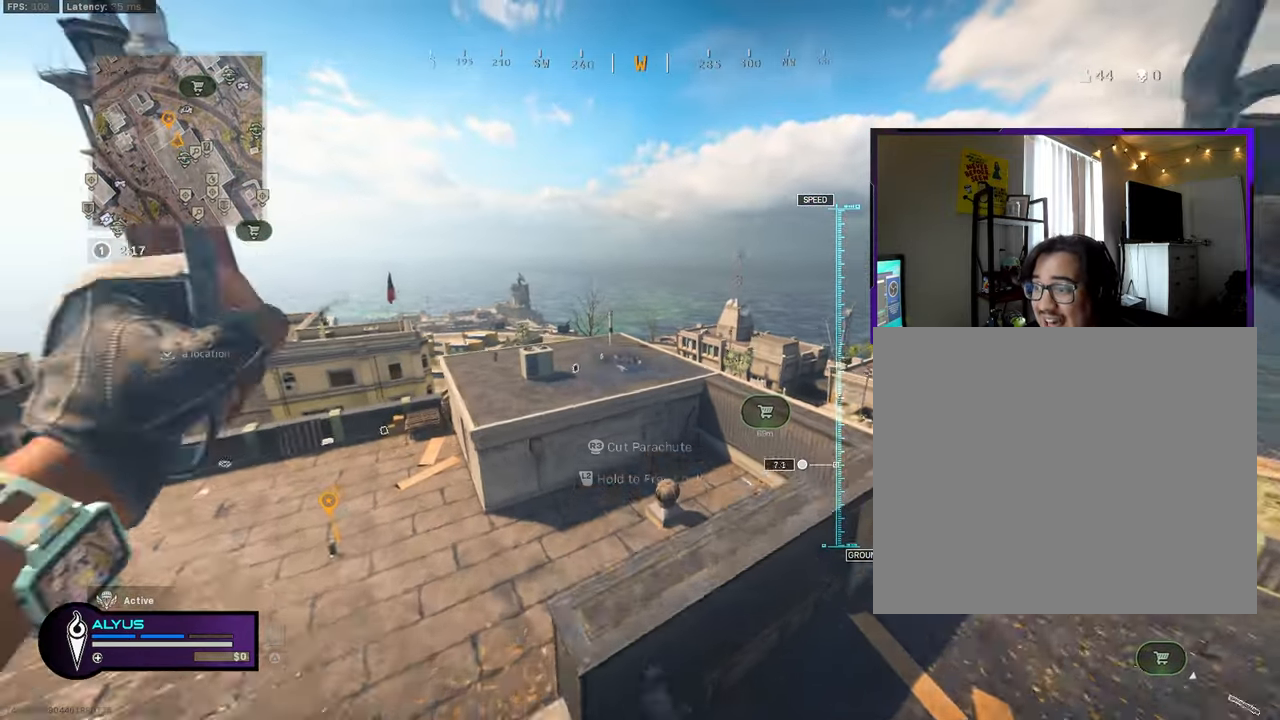
{"buttons": [], "left_stick": "left", "right_stick": "down-right", "events": [[134, "R3", "up"], [184, "left_stick", "up"], [233, "right_stick", "down-right"], [333, "L3", "down"], [466, "L3", "up"], [500, "left_stick", "left"]]}
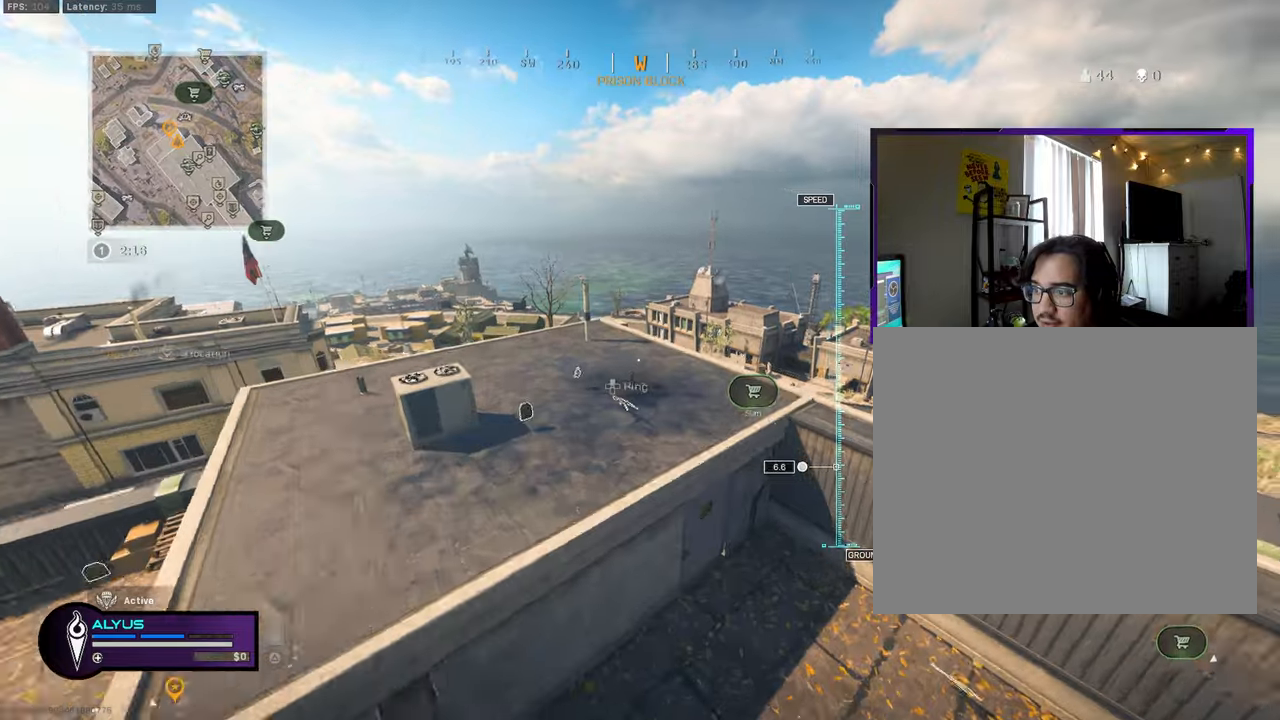
{"buttons": [], "left_stick": "down-left", "right_stick": "up-right", "events": [[66, "left_stick", "down-left"], [283, "SQUARE", "down"], [316, "right_stick", "center"], [383, "SQUARE", "up"], [416, "right_stick", "right"], [500, "right_stick", "up-right"]]}
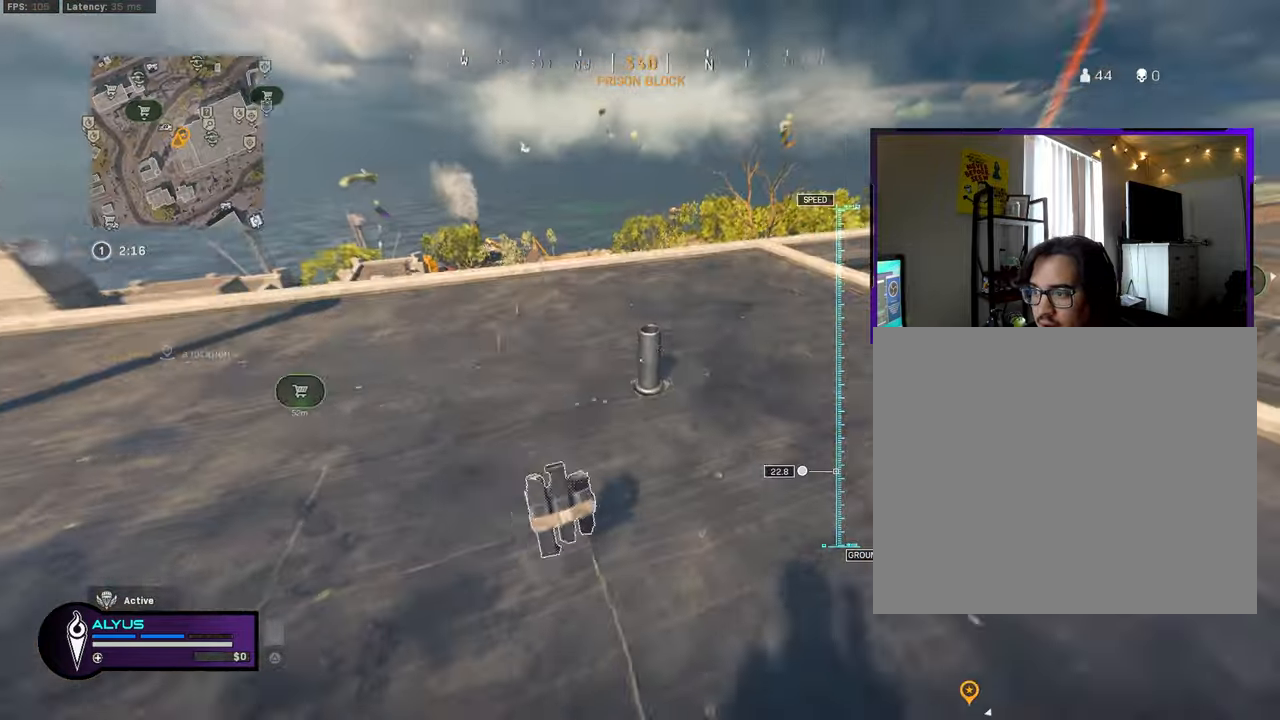
{"buttons": [], "left_stick": "up", "right_stick": "right", "events": [[116, "TRIANGLE", "down"], [183, "TRIANGLE", "up"], [233, "left_stick", "up-left"], [250, "TRIANGLE", "down"], [266, "right_stick", "center"], [333, "L3", "down"], [333, "TRIANGLE", "up"], [333, "left_stick", "up"], [466, "L3", "up"], [466, "right_stick", "right"]]}
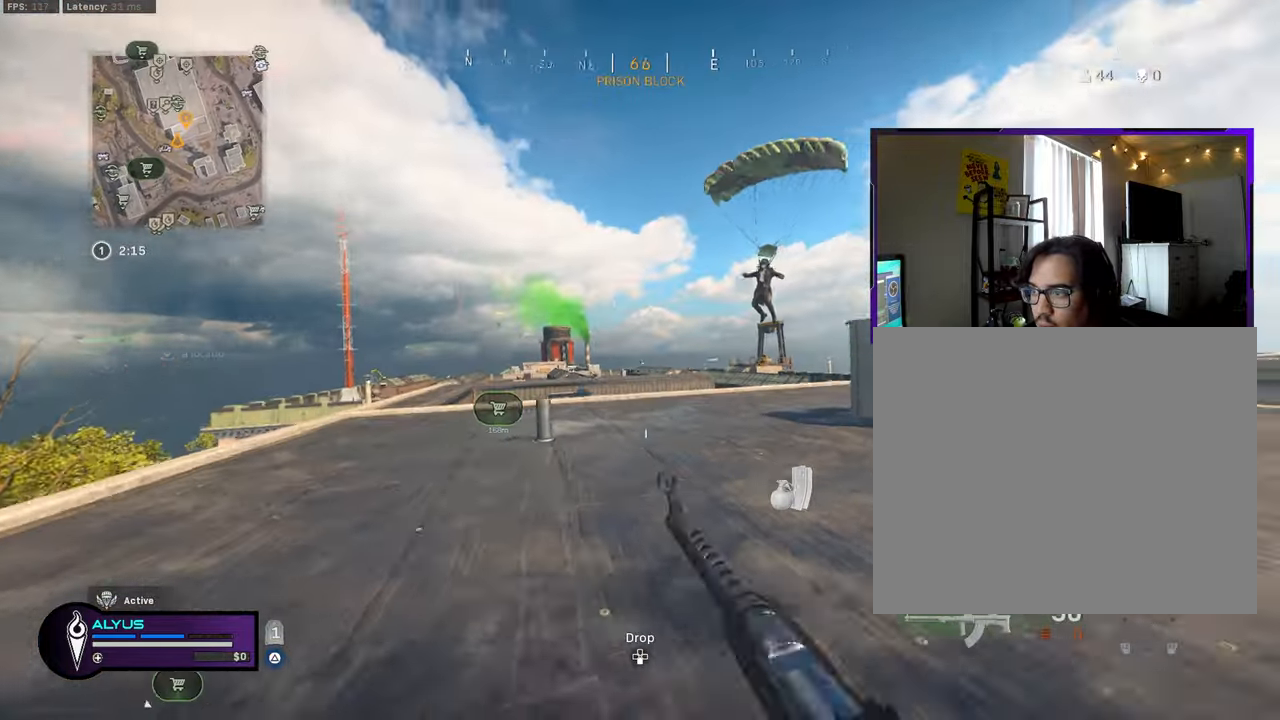
{"buttons": ["L1", "R1"], "left_stick": "up-right", "right_stick": "center", "events": [[66, "right_stick", "center"], [133, "CROSS", "down"], [166, "left_stick", "left"], [250, "right_stick", "up"], [316, "R1", "down"], [333, "CROSS", "up"], [333, "right_stick", "right"], [366, "L1", "down"], [400, "left_stick", "up-right"], [433, "right_stick", "center"]]}
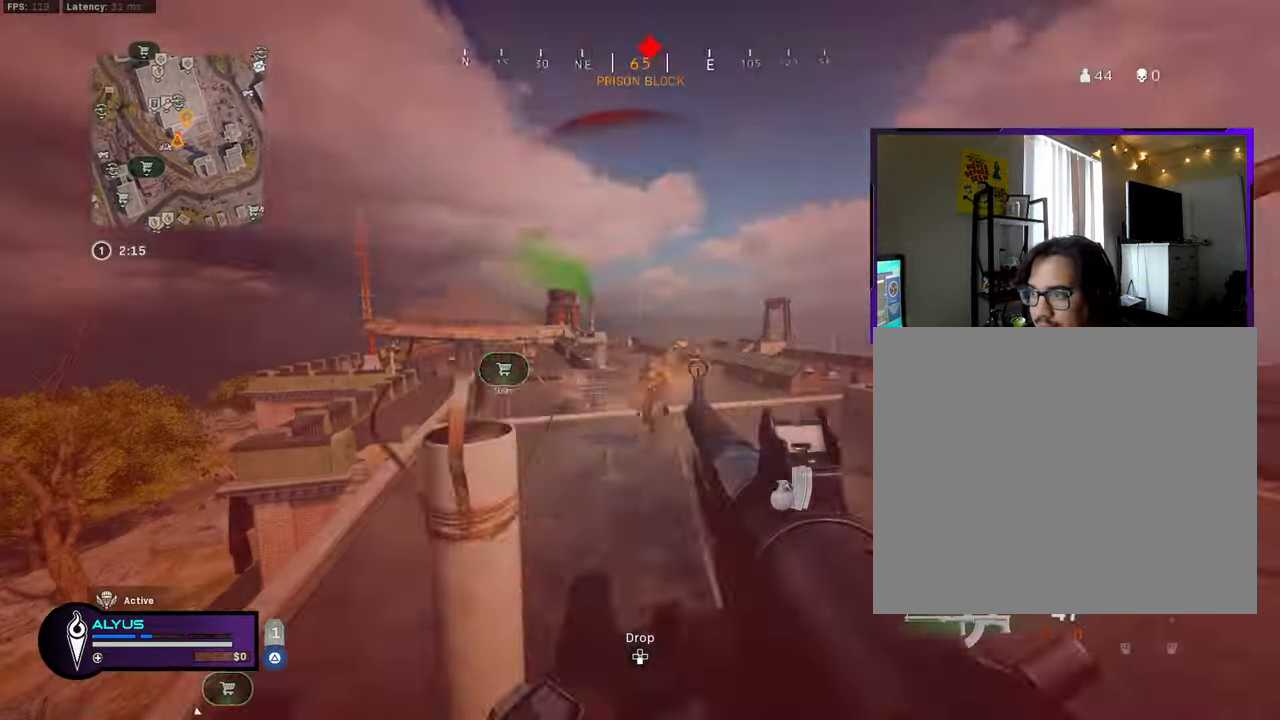
{"buttons": ["L1", "R1"], "left_stick": "up-right", "right_stick": "center", "events": [[133, "right_stick", "down-right"], [300, "right_stick", "down-left"], [333, "L1", "up"], [433, "L1", "down"], [466, "right_stick", "center"]]}
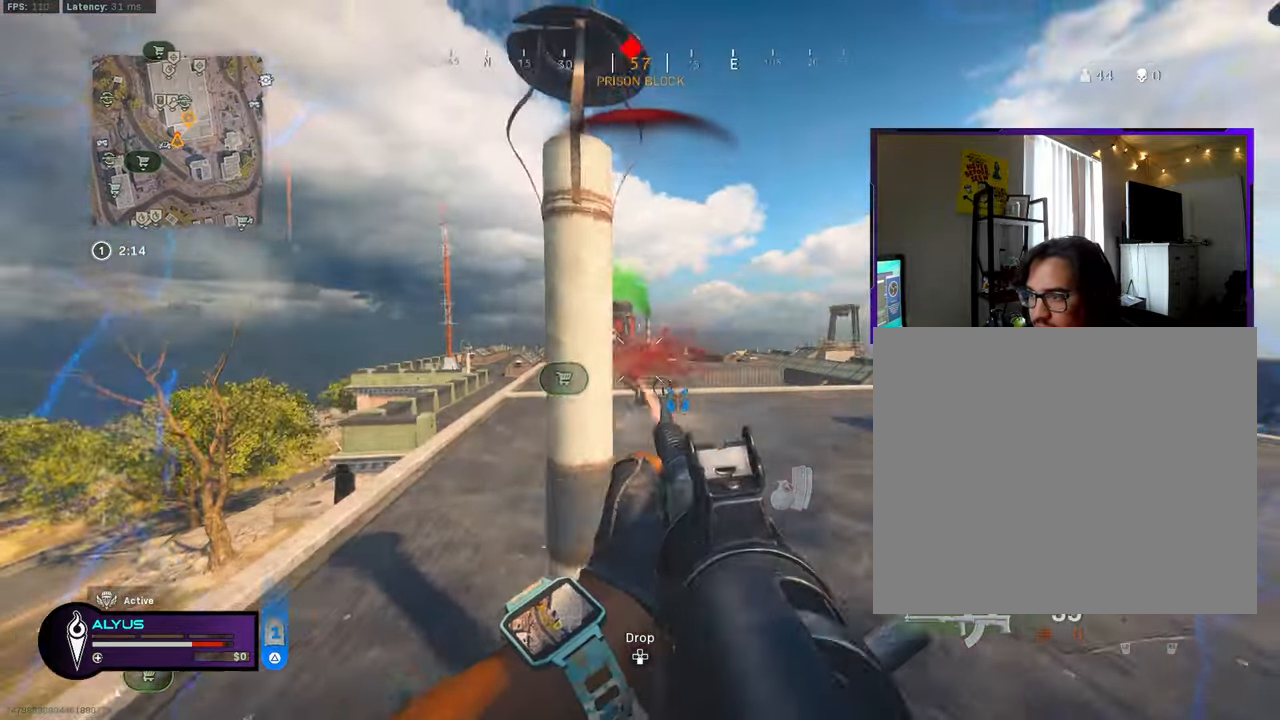
{"buttons": ["L1", "R1"], "left_stick": "up-right", "right_stick": "down-right", "events": [[66, "right_stick", "down-left"], [83, "CROSS", "down"], [200, "CROSS", "up"], [300, "right_stick", "center"], [350, "right_stick", "down"], [400, "right_stick", "down-right"]]}
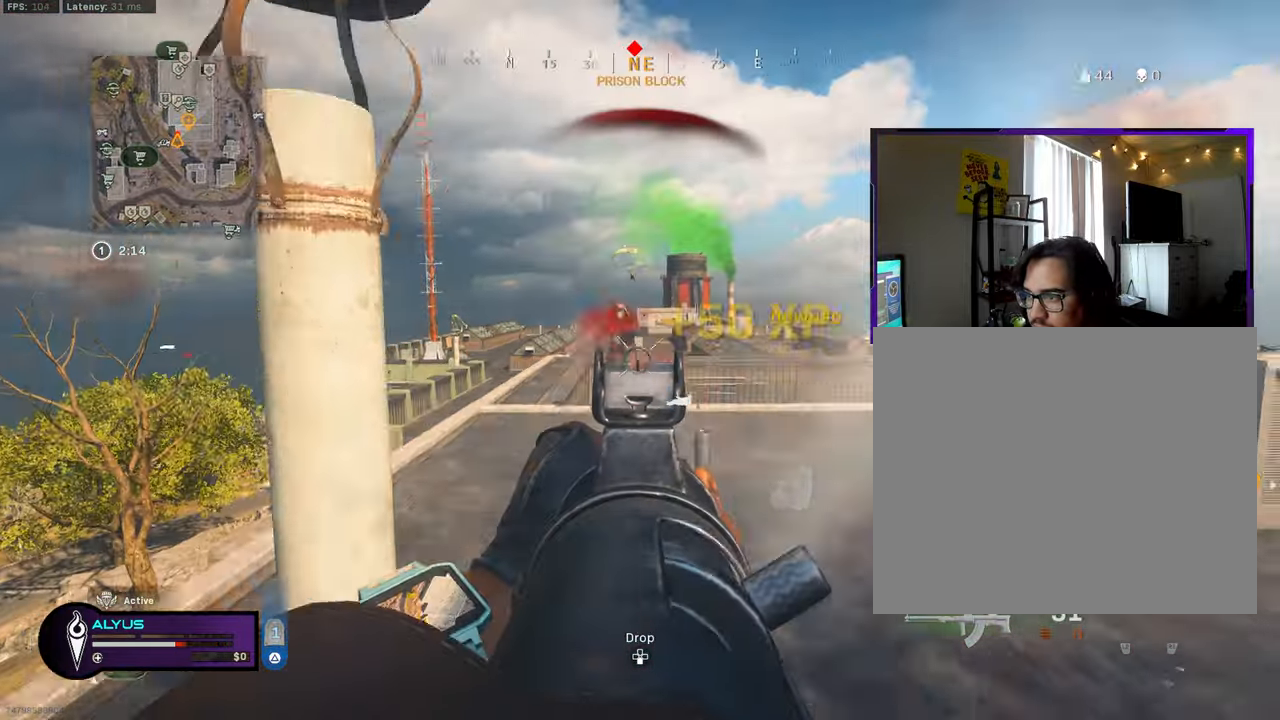
{"buttons": ["L1", "R1"], "left_stick": "up", "right_stick": "down", "events": [[50, "CROSS", "down"], [83, "right_stick", "down-left"], [133, "CROSS", "up"], [166, "right_stick", "center"], [316, "right_stick", "down"], [433, "left_stick", "up"]]}
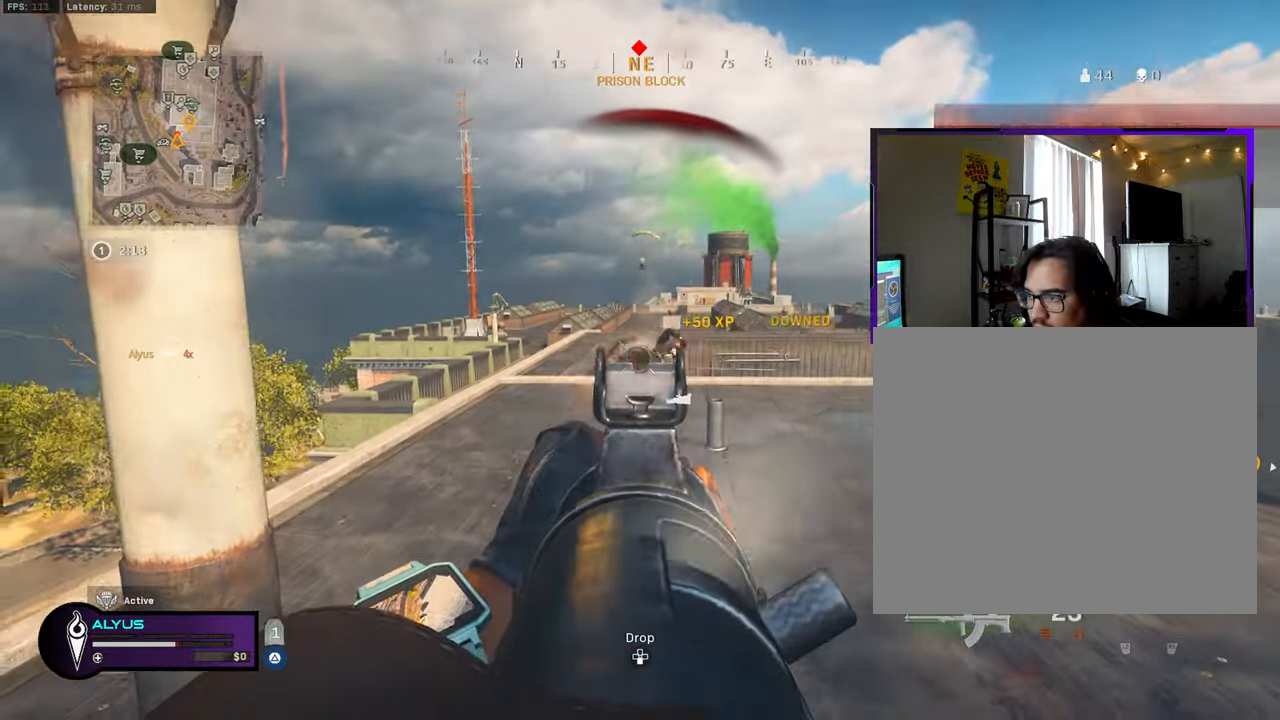
{"buttons": ["L3"], "left_stick": "up", "right_stick": "center", "events": [[116, "right_stick", "center"], [216, "right_stick", "down-right"], [433, "right_stick", "center"], [450, "L1", "up"], [450, "R1", "up"], [483, "L3", "down"]]}
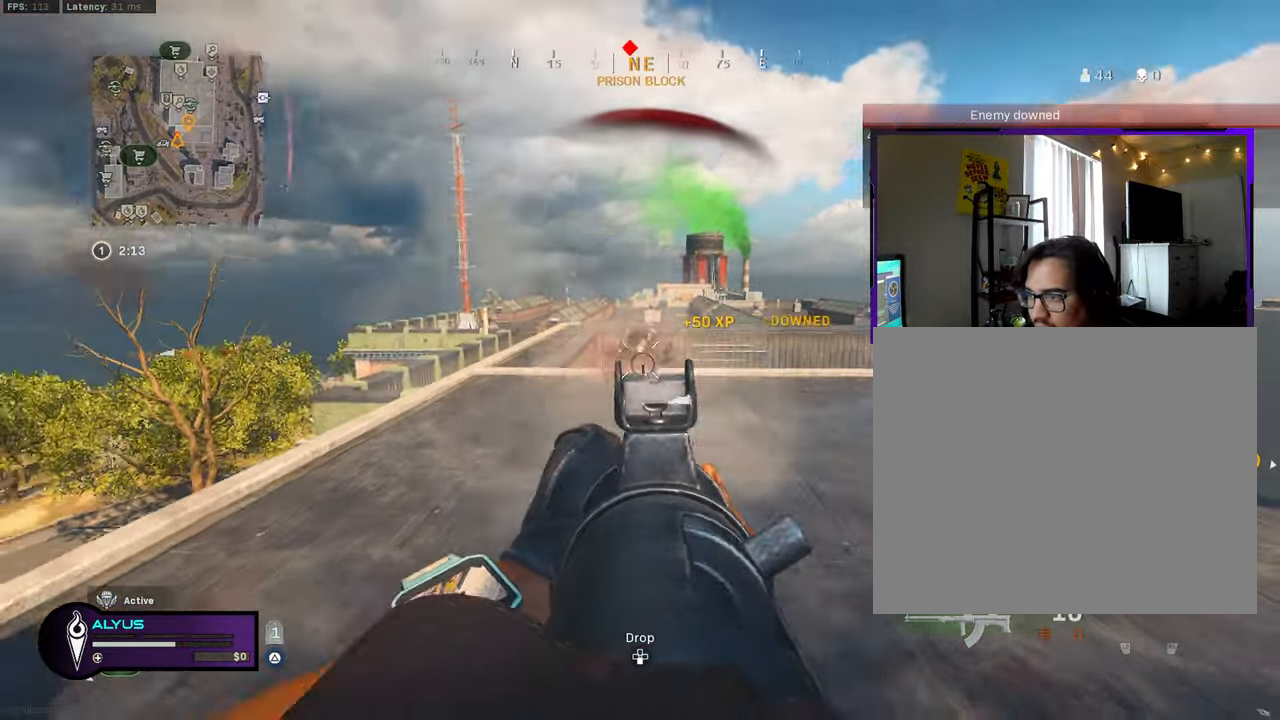
{"buttons": ["L3"], "left_stick": "up-left", "right_stick": "down-right", "events": [[83, "TRIANGLE", "down"], [166, "L3", "up"], [166, "TRIANGLE", "up"], [233, "L3", "down"], [233, "left_stick", "up-left"], [500, "right_stick", "down-right"]]}
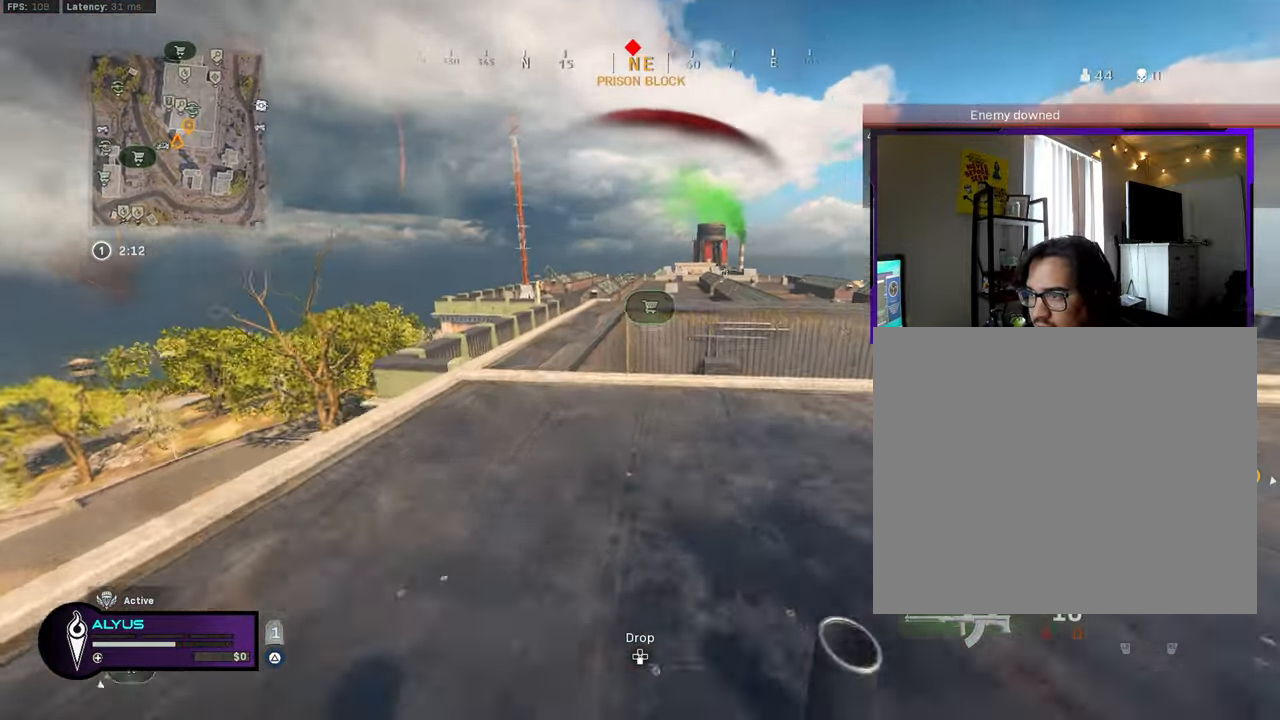
{"buttons": ["CROSS", "R3"], "left_stick": "up-right", "right_stick": "down-left", "events": [[16, "left_stick", "up"], [133, "right_stick", "down"], [166, "R3", "down"], [316, "R3", "up"], [366, "L3", "up"], [383, "right_stick", "down-left"], [400, "left_stick", "up-right"], [433, "R3", "down"], [466, "CROSS", "down"]]}
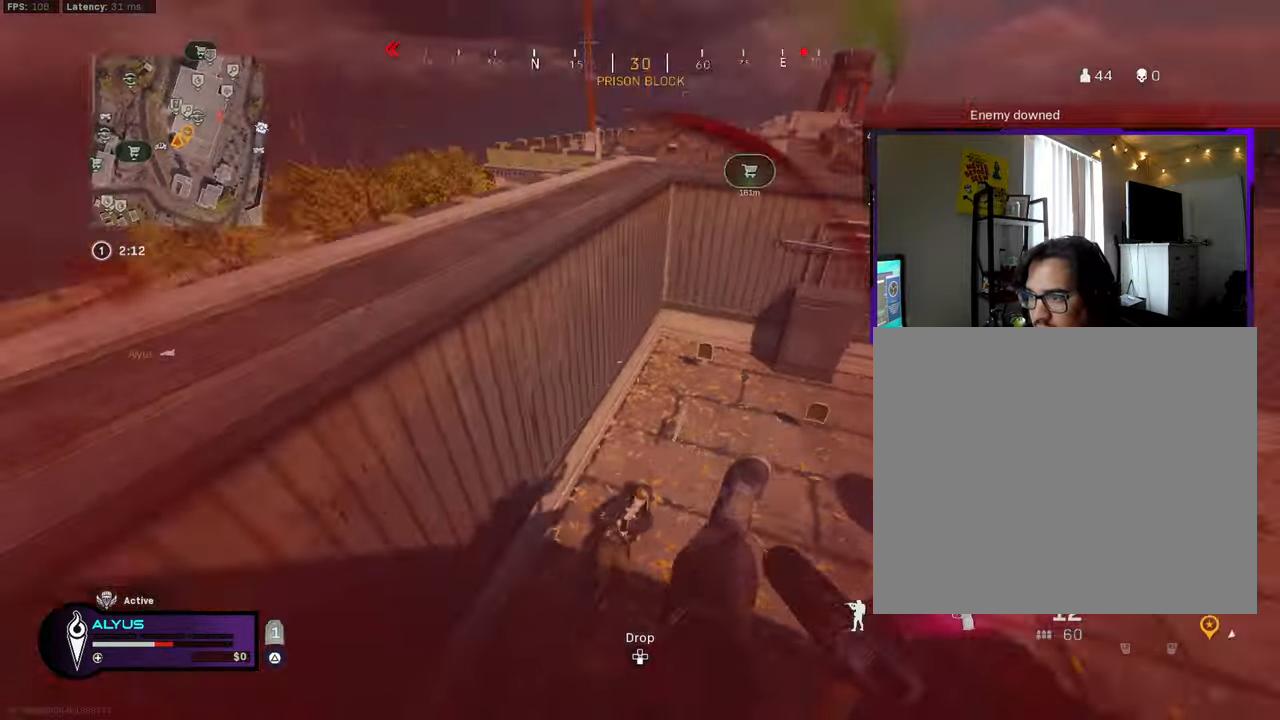
{"buttons": [], "left_stick": "down-left", "right_stick": "right", "events": [[66, "left_stick", "right"], [83, "CROSS", "up"], [100, "right_stick", "left"], [166, "R3", "up"], [266, "left_stick", "down-left"], [300, "right_stick", "center"], [417, "right_stick", "right"]]}
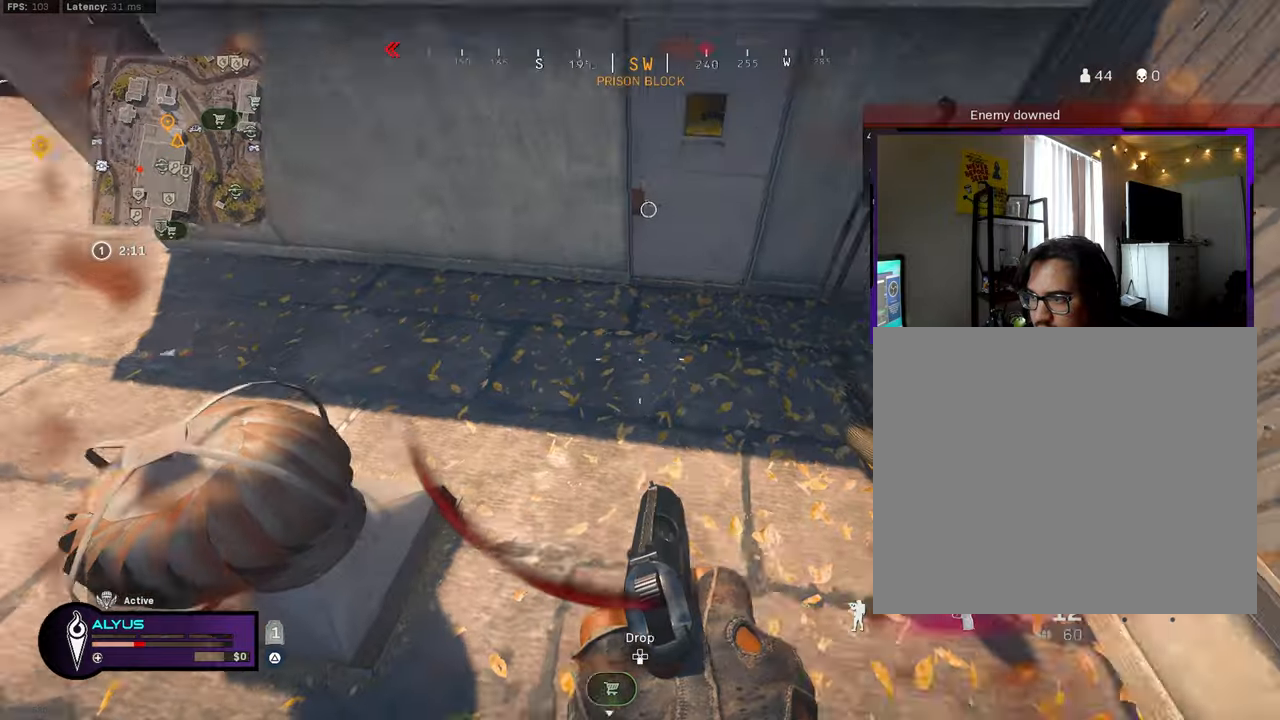
{"buttons": ["L1", "R1"], "left_stick": "down-right", "right_stick": "up", "events": [[33, "right_stick", "up-right"], [133, "right_stick", "up"], [200, "left_stick", "down-right"], [250, "L1", "down"], [483, "R1", "down"]]}
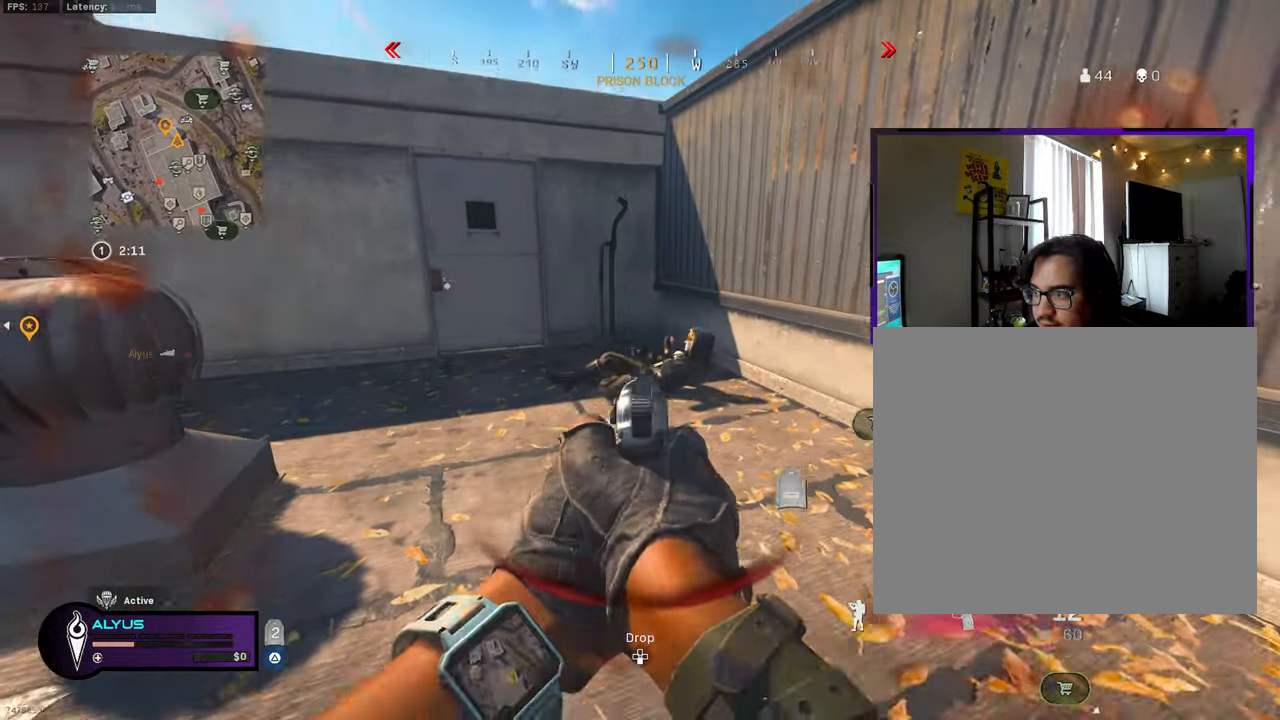
{"buttons": ["L3"], "left_stick": "up-left", "right_stick": "up-left", "events": [[67, "right_stick", "center"], [83, "R1", "up"], [100, "left_stick", "up-right"], [133, "R1", "down"], [133, "right_stick", "down"], [200, "left_stick", "up"], [217, "R1", "up"], [283, "R1", "down"], [350, "L1", "up"], [350, "R1", "up"], [350, "right_stick", "left"], [367, "L3", "down"], [383, "left_stick", "up-left"], [433, "right_stick", "up-left"]]}
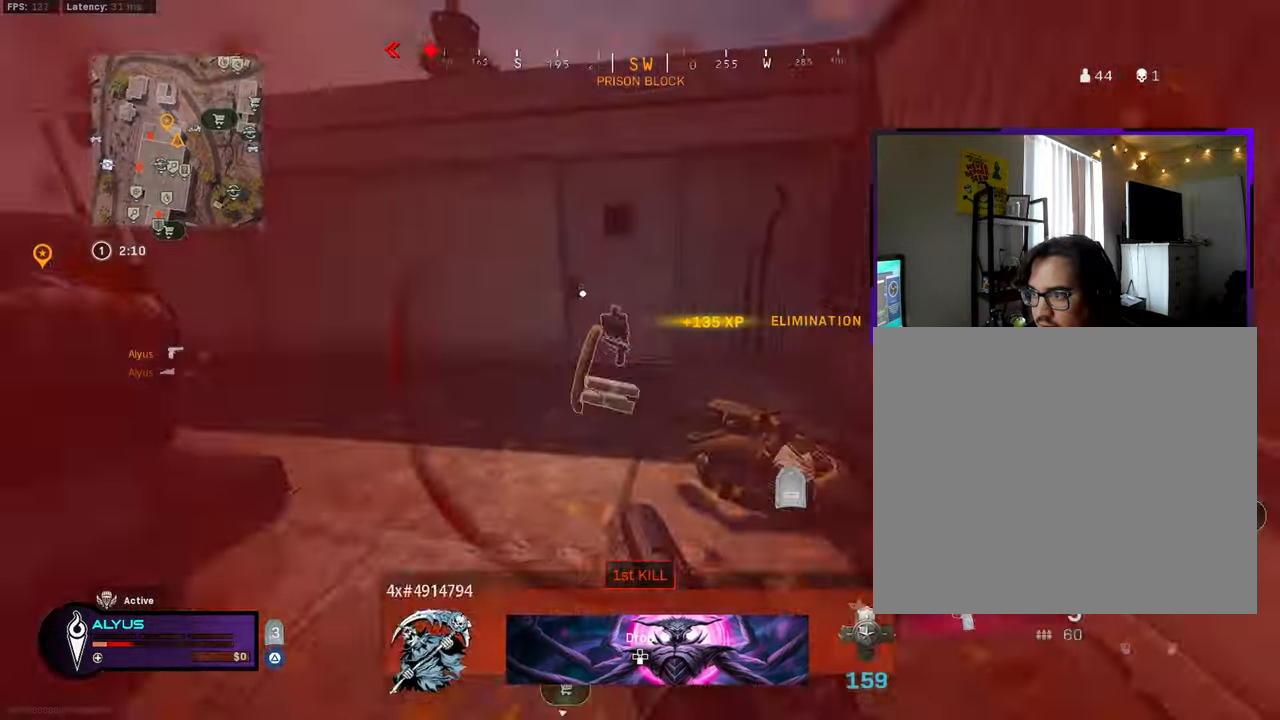
{"buttons": [], "left_stick": "up-right", "right_stick": "down-right", "events": [[17, "left_stick", "up"], [33, "L3", "up"], [33, "right_stick", "center"], [100, "L3", "down"], [150, "right_stick", "up-left"], [250, "right_stick", "center"], [317, "right_stick", "down-right"], [333, "R3", "down"], [417, "left_stick", "up-right"], [450, "R3", "up"], [483, "L3", "up"]]}
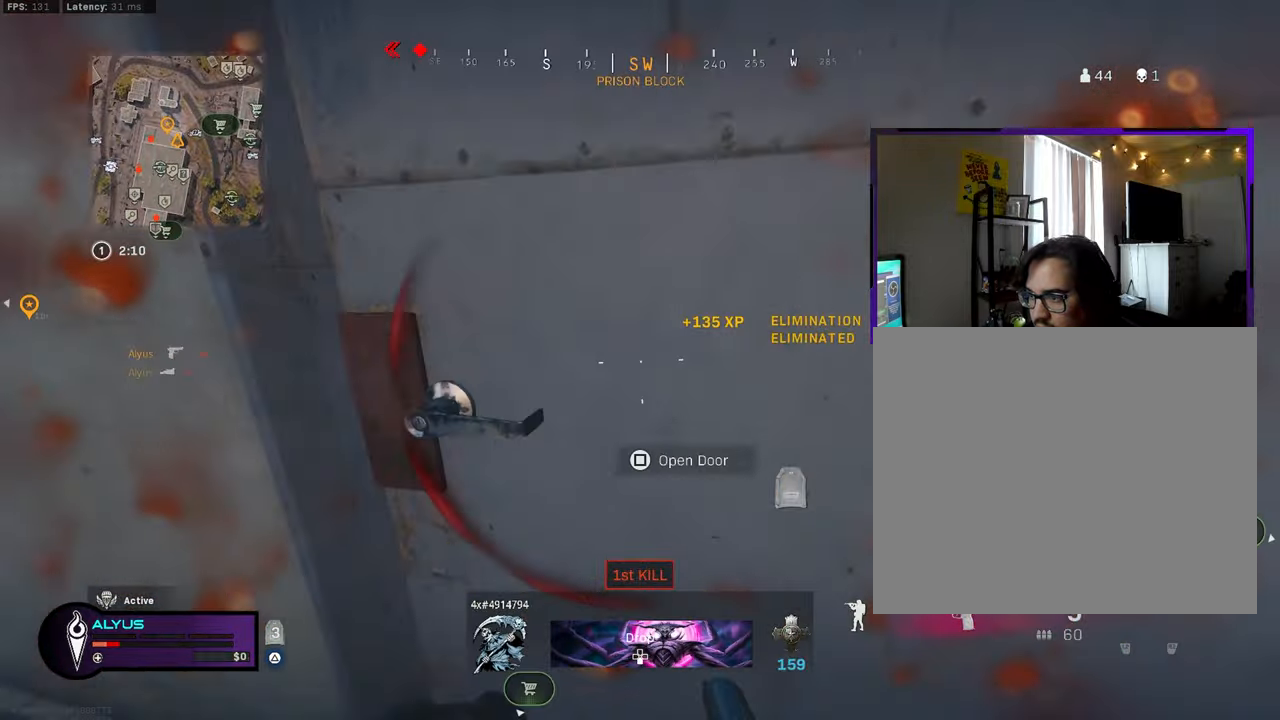
{"buttons": ["TRIANGLE"], "left_stick": "up", "right_stick": "center", "events": [[17, "R3", "down"], [50, "CROSS", "down"], [50, "L3", "down"], [50, "right_stick", "center"], [83, "left_stick", "up"], [133, "CROSS", "up"], [133, "right_stick", "left"], [150, "R3", "up"], [200, "L3", "up"], [267, "L3", "down"], [267, "TRIANGLE", "down"], [367, "right_stick", "center"], [433, "L3", "up"]]}
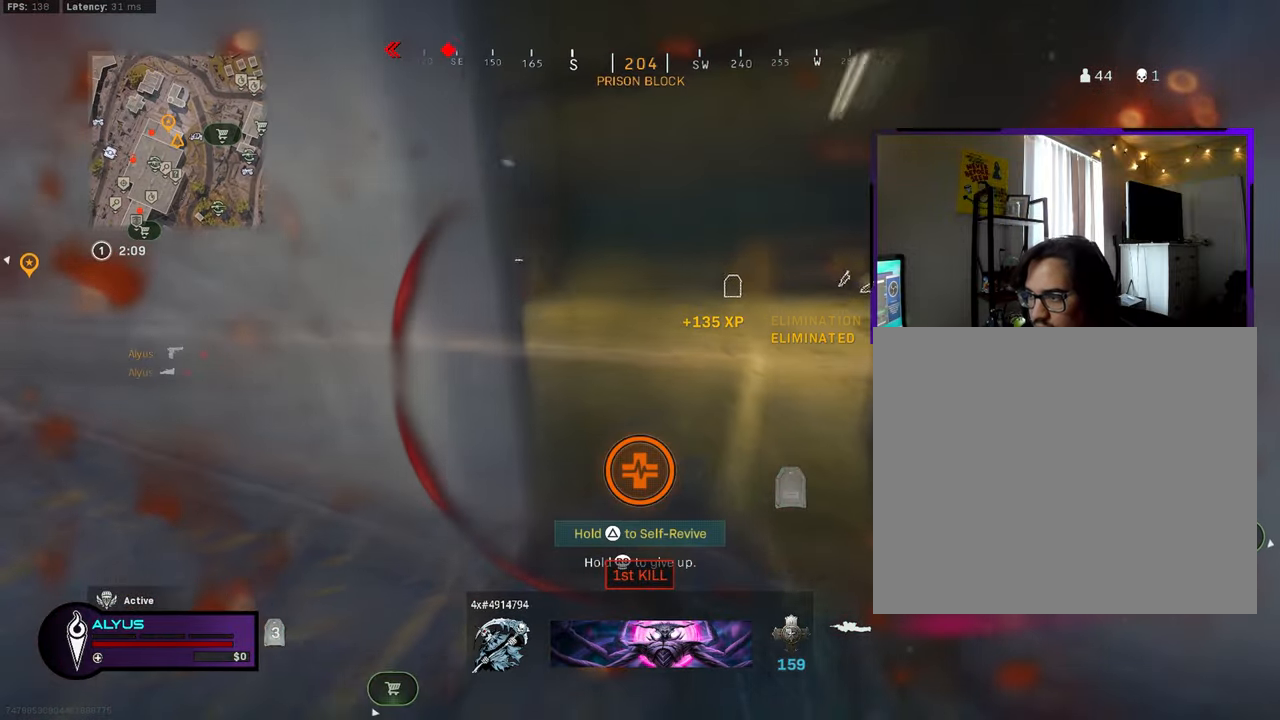
{"buttons": ["TRIANGLE"], "left_stick": "up-right", "right_stick": "left", "events": [[100, "right_stick", "left"], [200, "left_stick", "up-right"]]}
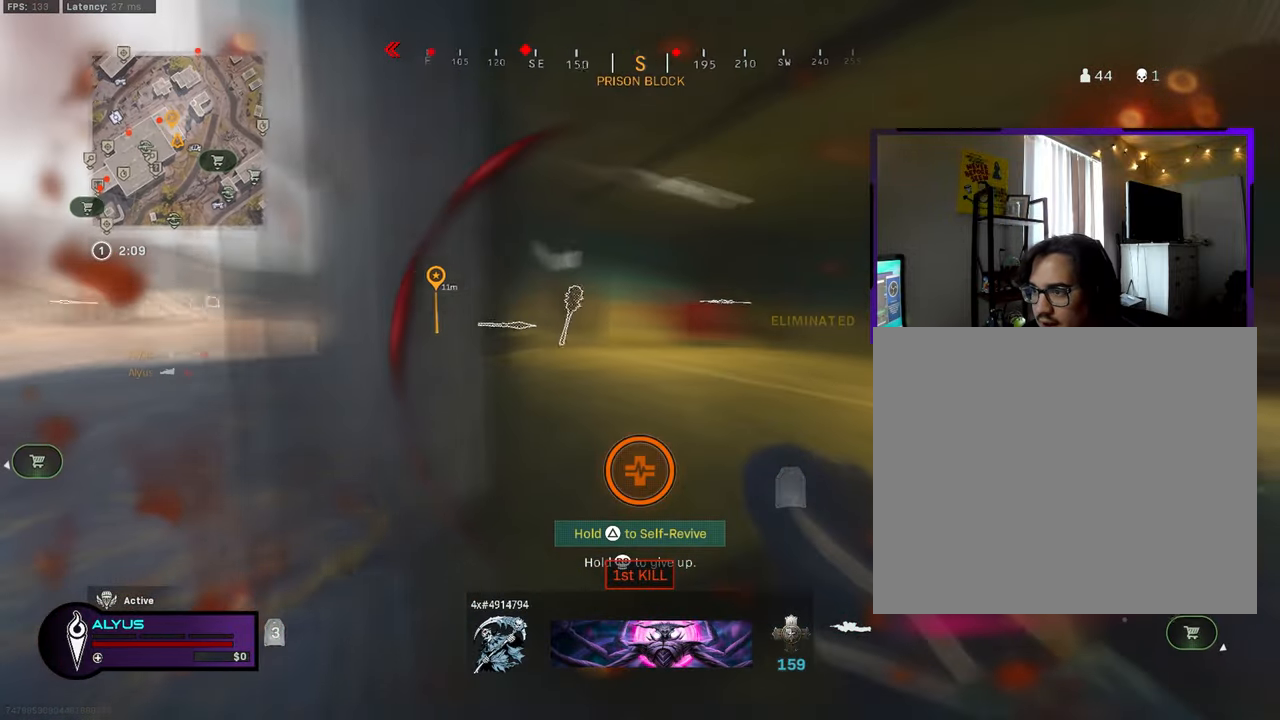
{"buttons": ["TRIANGLE"], "left_stick": "up-right", "right_stick": "up-left", "events": [[283, "right_stick", "up-left"]]}
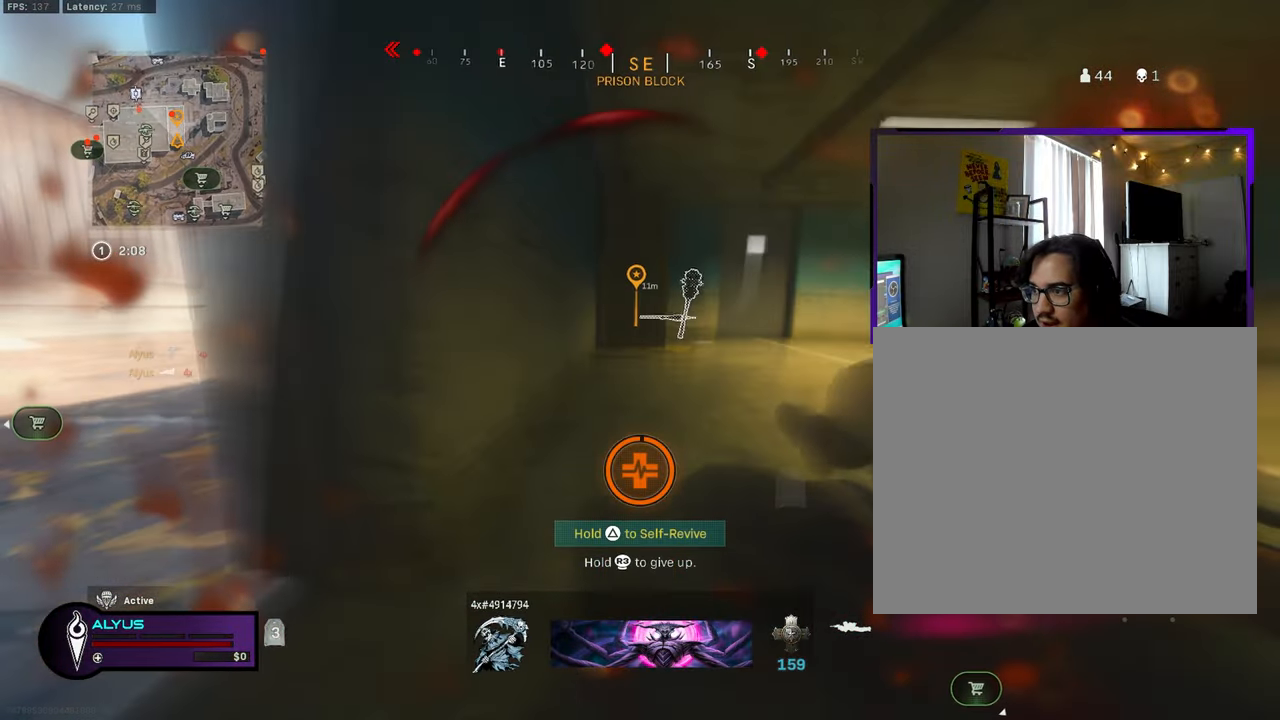
{"buttons": ["TRIANGLE"], "left_stick": "up-right", "right_stick": "center", "events": [[200, "right_stick", "center"]]}
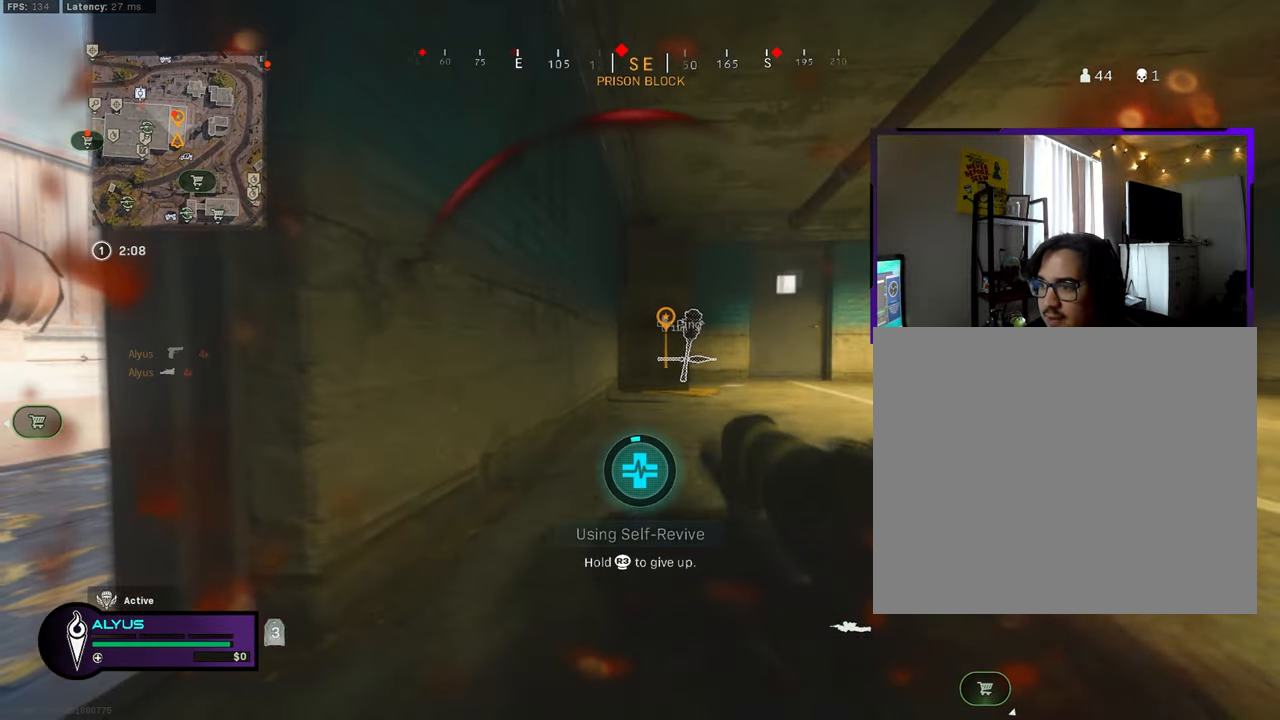
{"buttons": ["TRIANGLE"], "left_stick": "up-right", "right_stick": "center", "events": []}
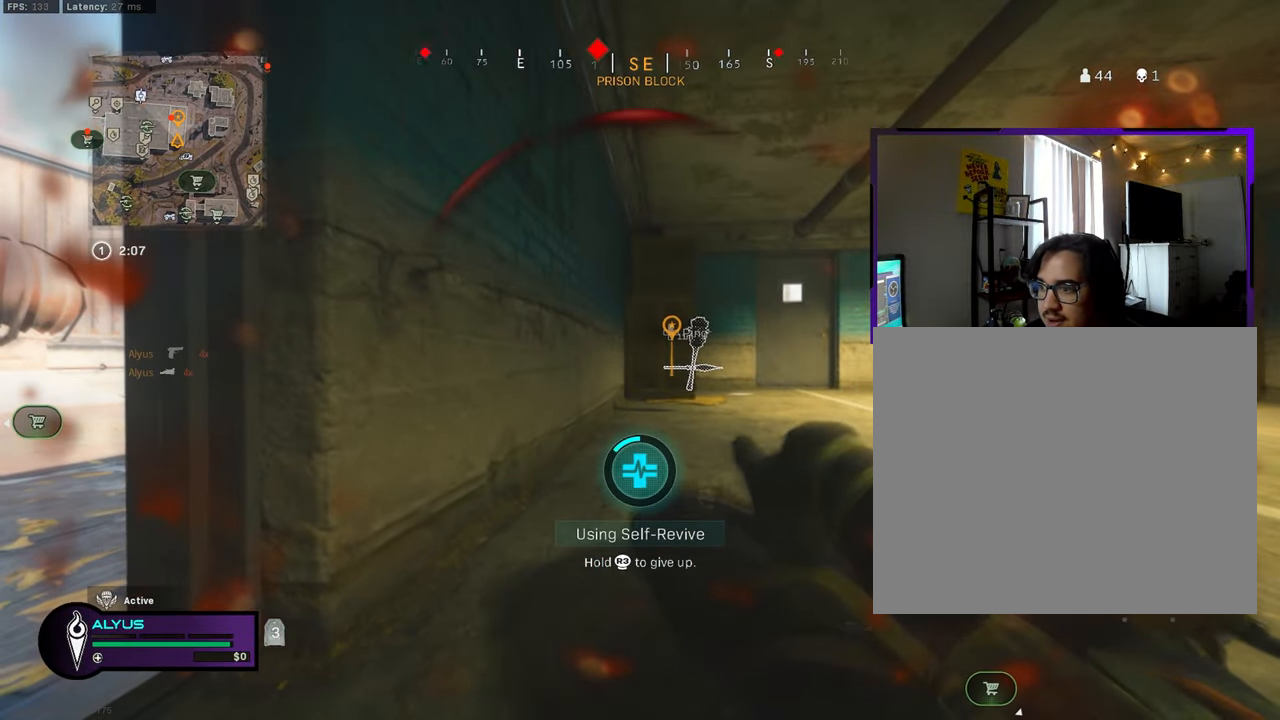
{"buttons": ["TRIANGLE"], "left_stick": "up-right", "right_stick": "center", "events": []}
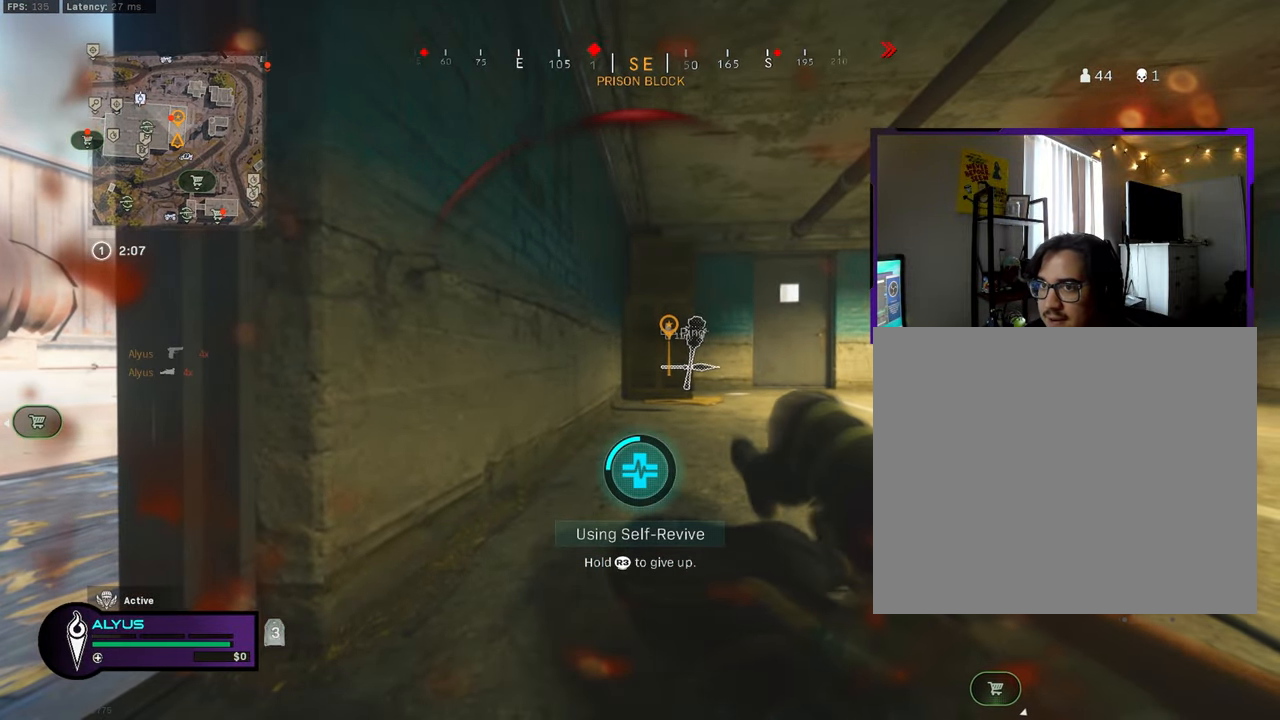
{"buttons": [], "left_stick": "down-left", "right_stick": "up-left", "events": [[67, "TRIANGLE", "up"], [67, "left_stick", "down-right"], [167, "left_stick", "up"], [217, "SQUARE", "down"], [267, "left_stick", "right"], [300, "SQUARE", "up"], [333, "left_stick", "down"], [400, "left_stick", "down-left"], [500, "right_stick", "up-left"]]}
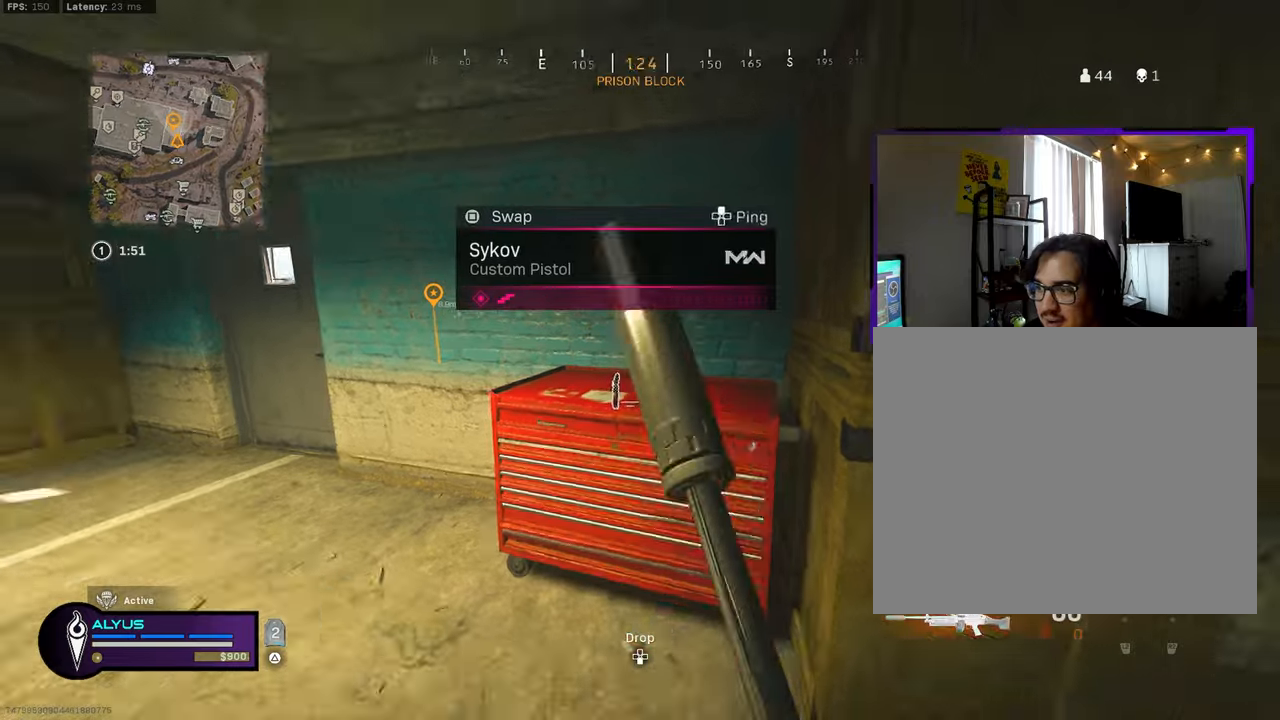
{"buttons": ["L3"], "left_stick": "up-left", "right_stick": "center", "events": [[34, "left_stick", "left"], [84, "TRIANGLE", "down"], [117, "right_stick", "left"], [150, "left_stick", "up-left"], [234, "L3", "down"], [284, "right_stick", "center"], [300, "TRIANGLE", "up"], [367, "L3", "up"], [467, "L3", "down"]]}
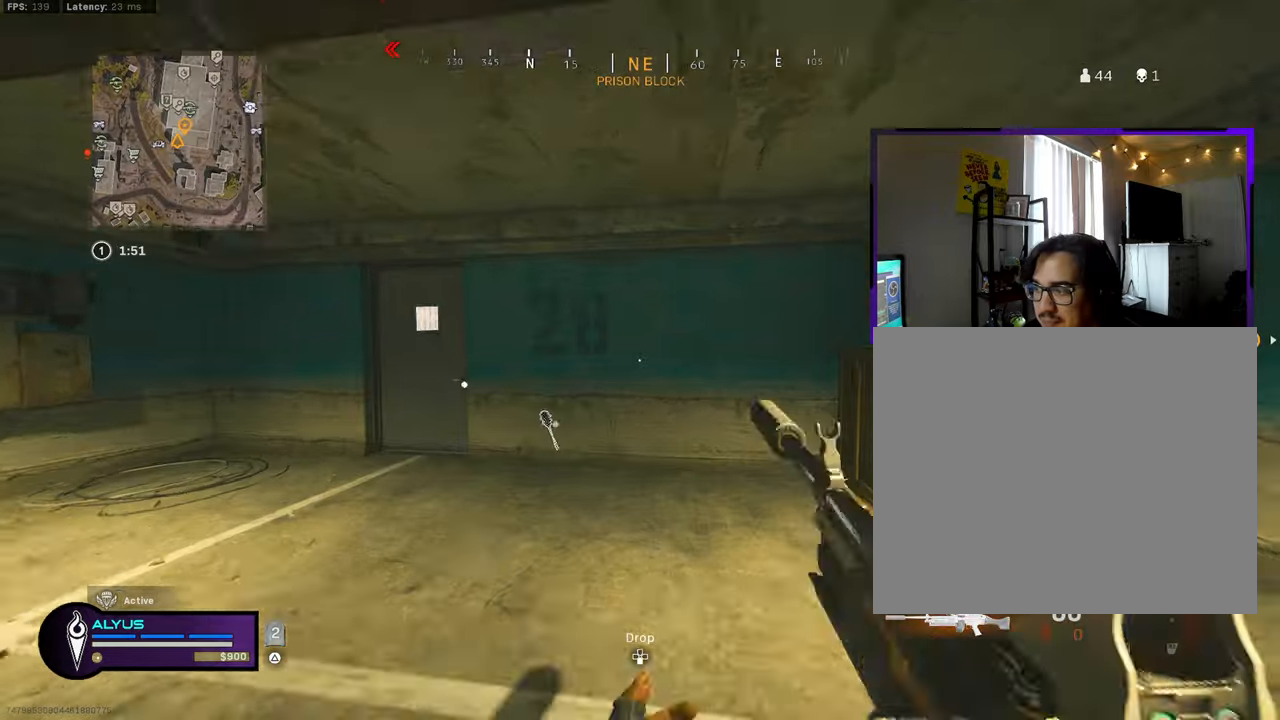
{"buttons": ["L3"], "left_stick": "up-left", "right_stick": "center", "events": [[67, "right_stick", "left"], [217, "right_stick", "center"], [317, "right_stick", "right"], [434, "right_stick", "center"]]}
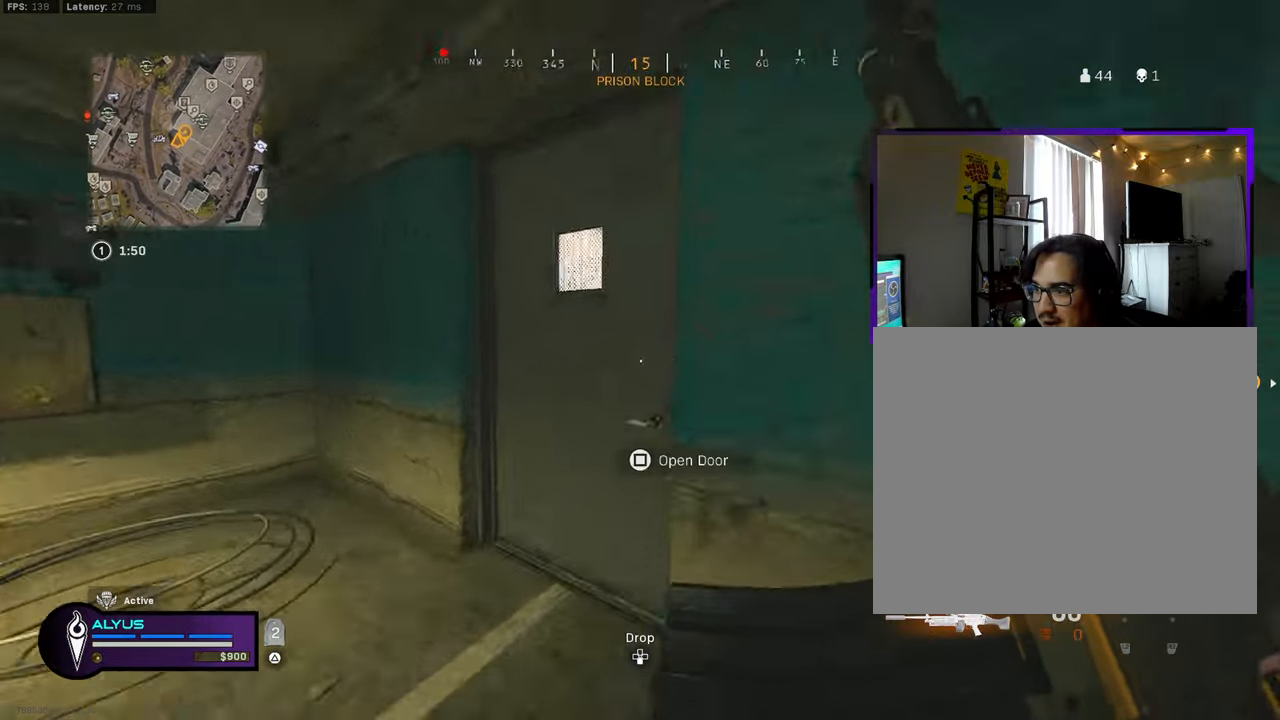
{"buttons": ["L3"], "left_stick": "up-left", "right_stick": "right", "events": [[117, "right_stick", "right"], [150, "left_stick", "up"], [367, "R3", "down"], [384, "left_stick", "up-left"], [417, "right_stick", "center"], [500, "R3", "up"], [500, "right_stick", "right"]]}